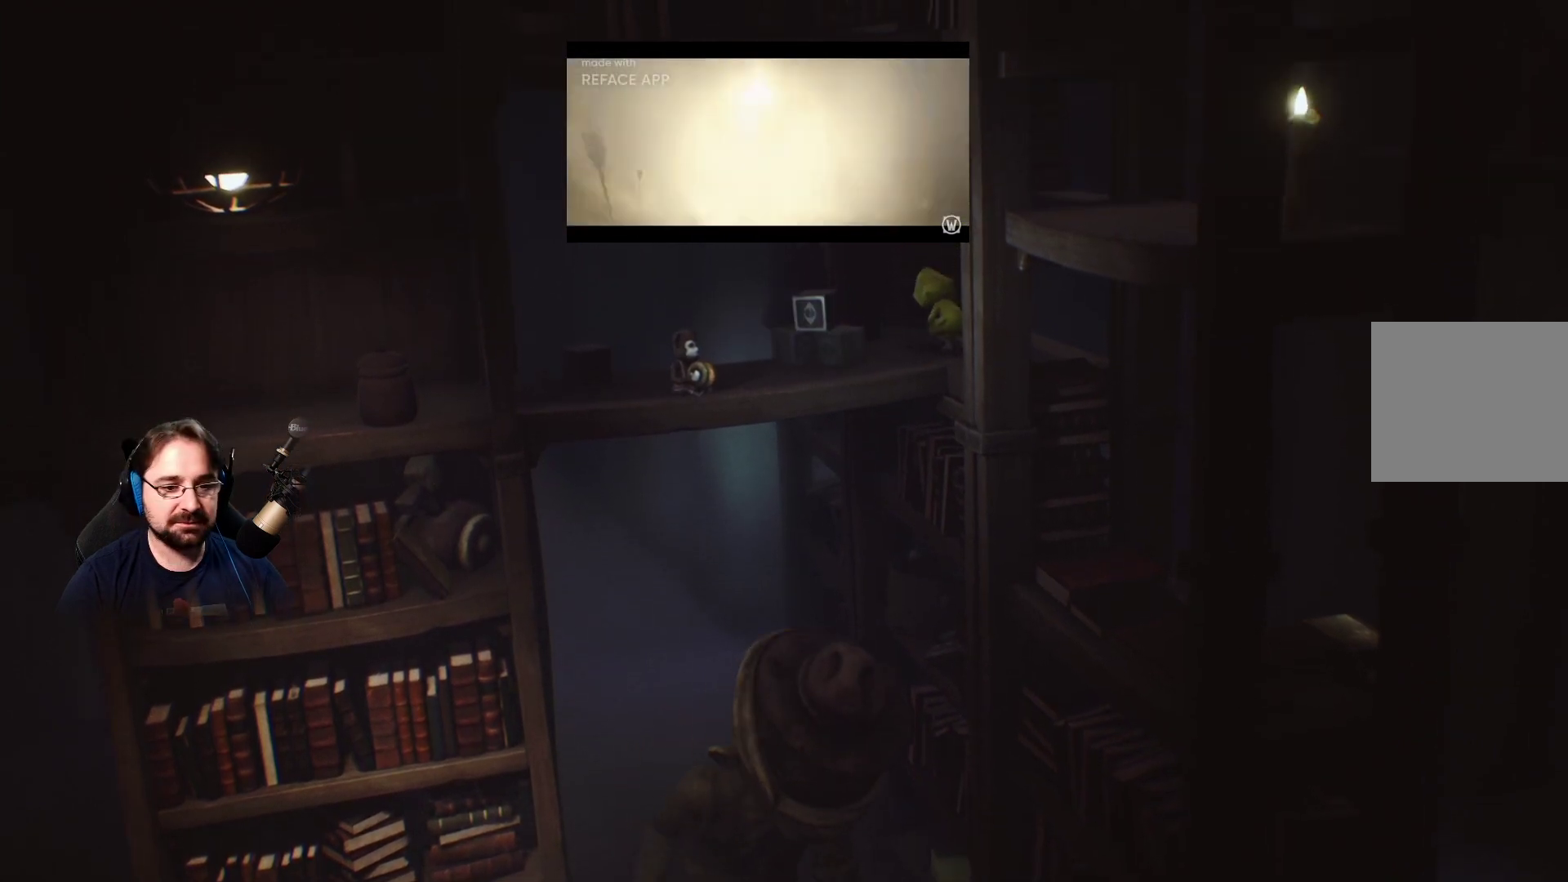
Gameplay with a controller (PlayStation layout); each line is a JSON object with the inputs held at the frame after it. "events" lists button and stick changes between this image and that frame as [ms after this image, input, new state], when the widget could be followed in between. Not read: L1.
{"buttons": [], "left_stick": "down-left", "right_stick": "center", "events": [[200, "left_stick", "down-left"]]}
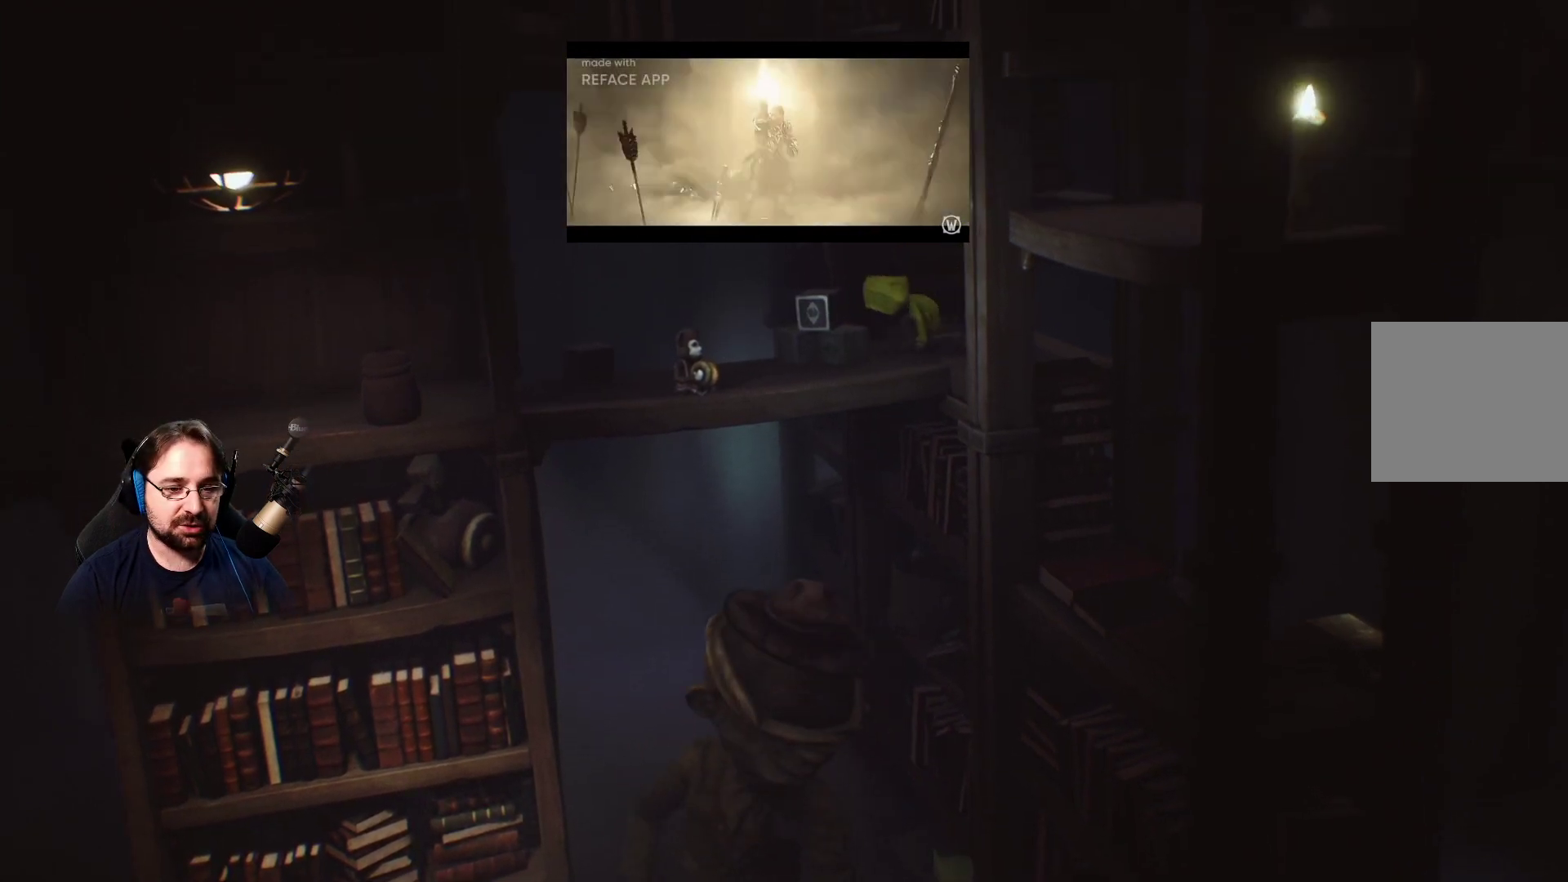
{"buttons": ["R2"], "left_stick": "center", "right_stick": "center", "events": [[67, "left_stick", "left"], [233, "R2", "down"], [333, "left_stick", "center"]]}
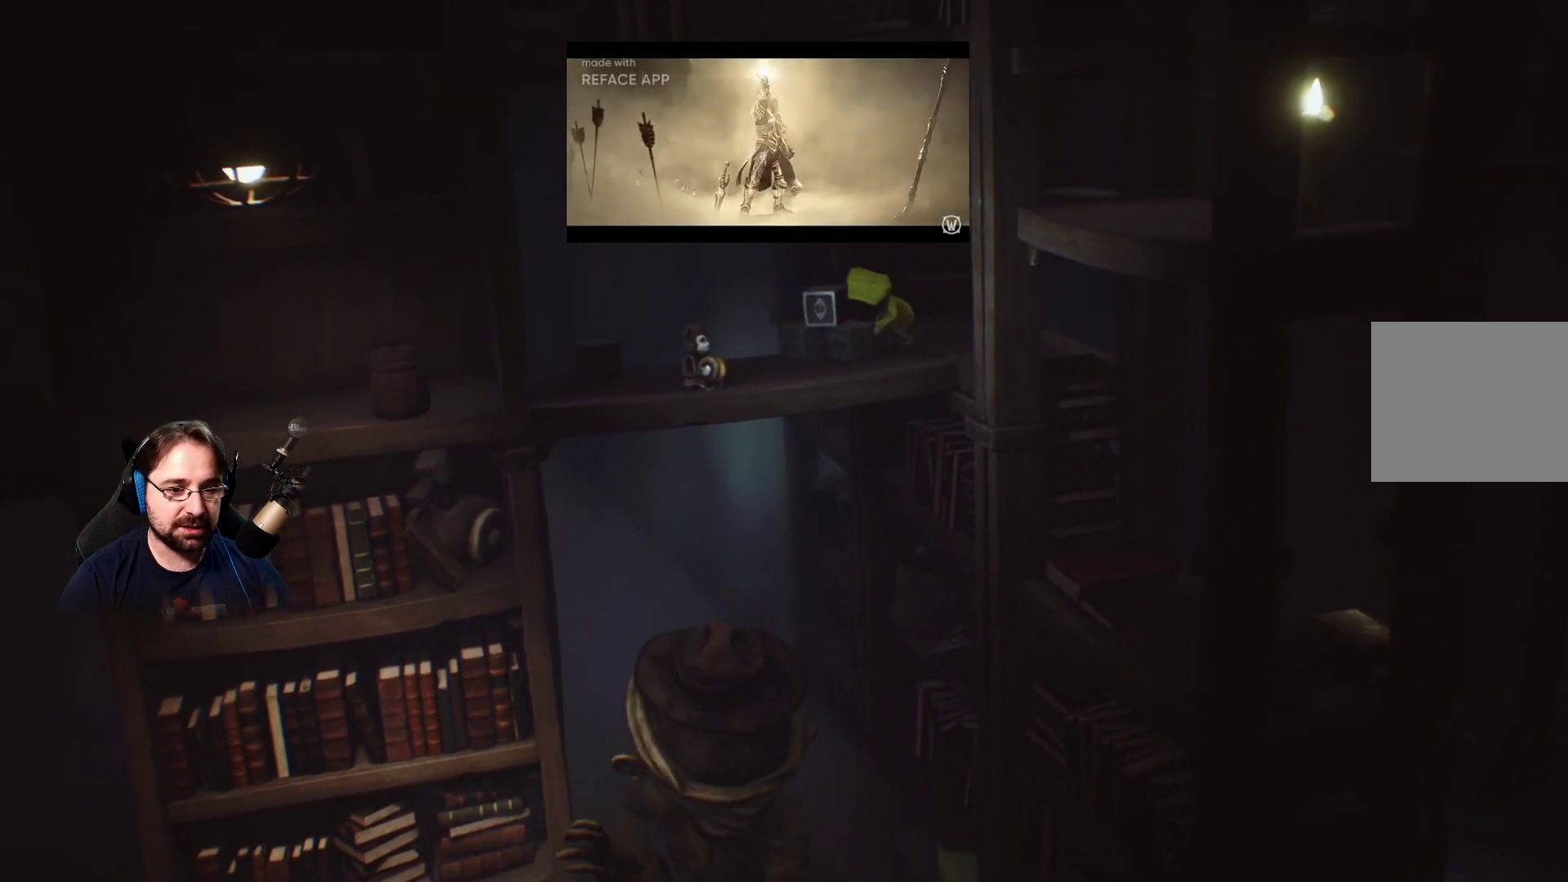
{"buttons": ["R2"], "left_stick": "center", "right_stick": "center", "events": []}
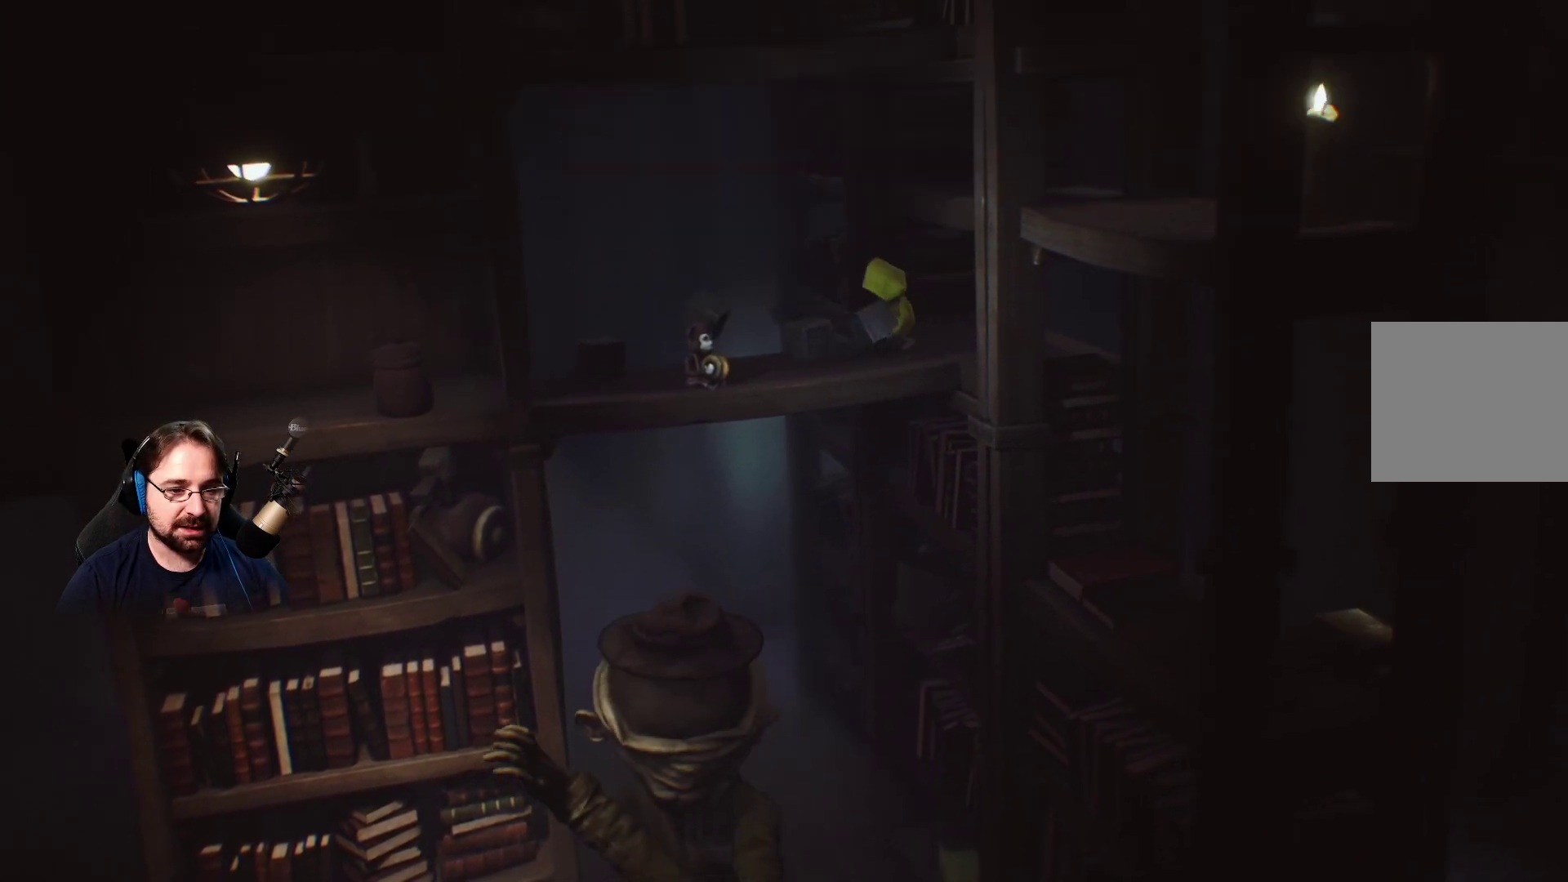
{"buttons": ["R2"], "left_stick": "center", "right_stick": "center", "events": [[167, "left_stick", "up"], [400, "left_stick", "center"]]}
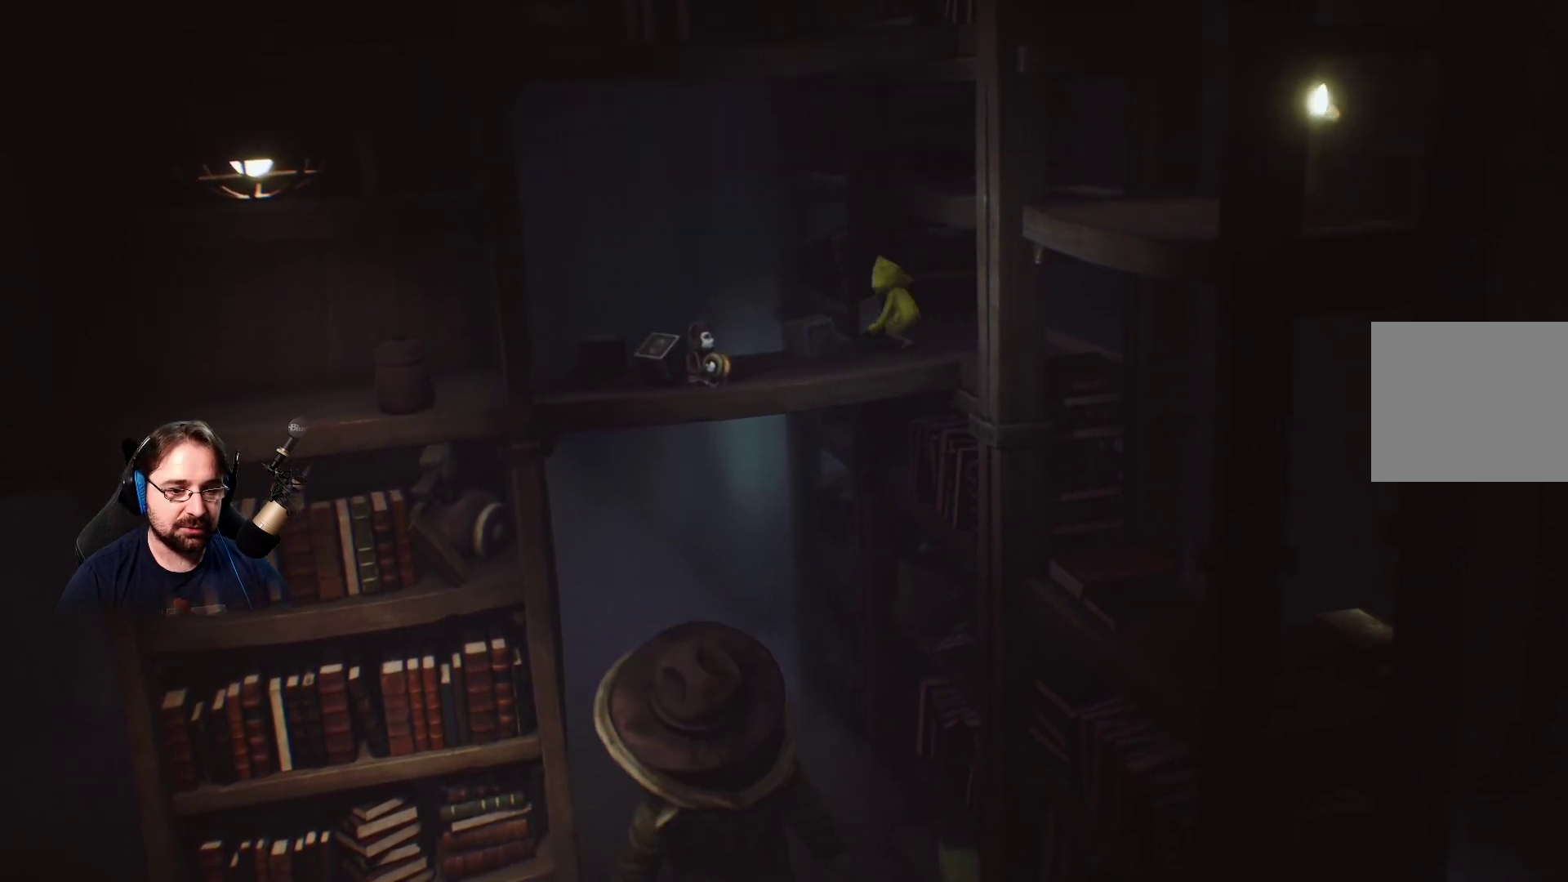
{"buttons": ["R2"], "left_stick": "center", "right_stick": "center", "events": []}
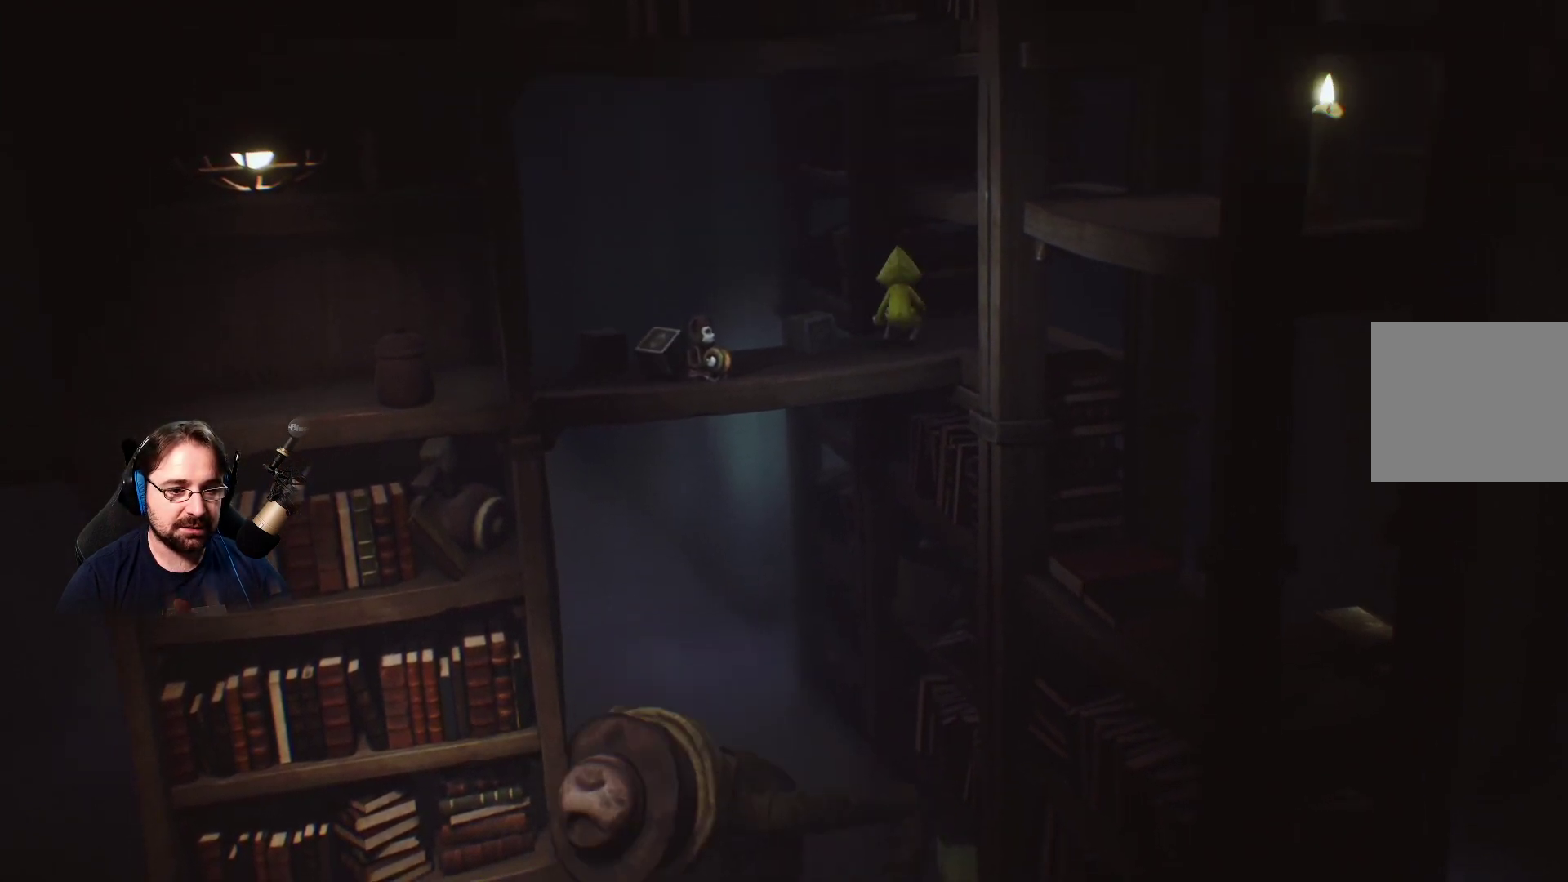
{"buttons": ["CROSS", "R2"], "left_stick": "center", "right_stick": "center", "events": [[100, "left_stick", "down-left"], [233, "left_stick", "center"], [500, "CROSS", "down"]]}
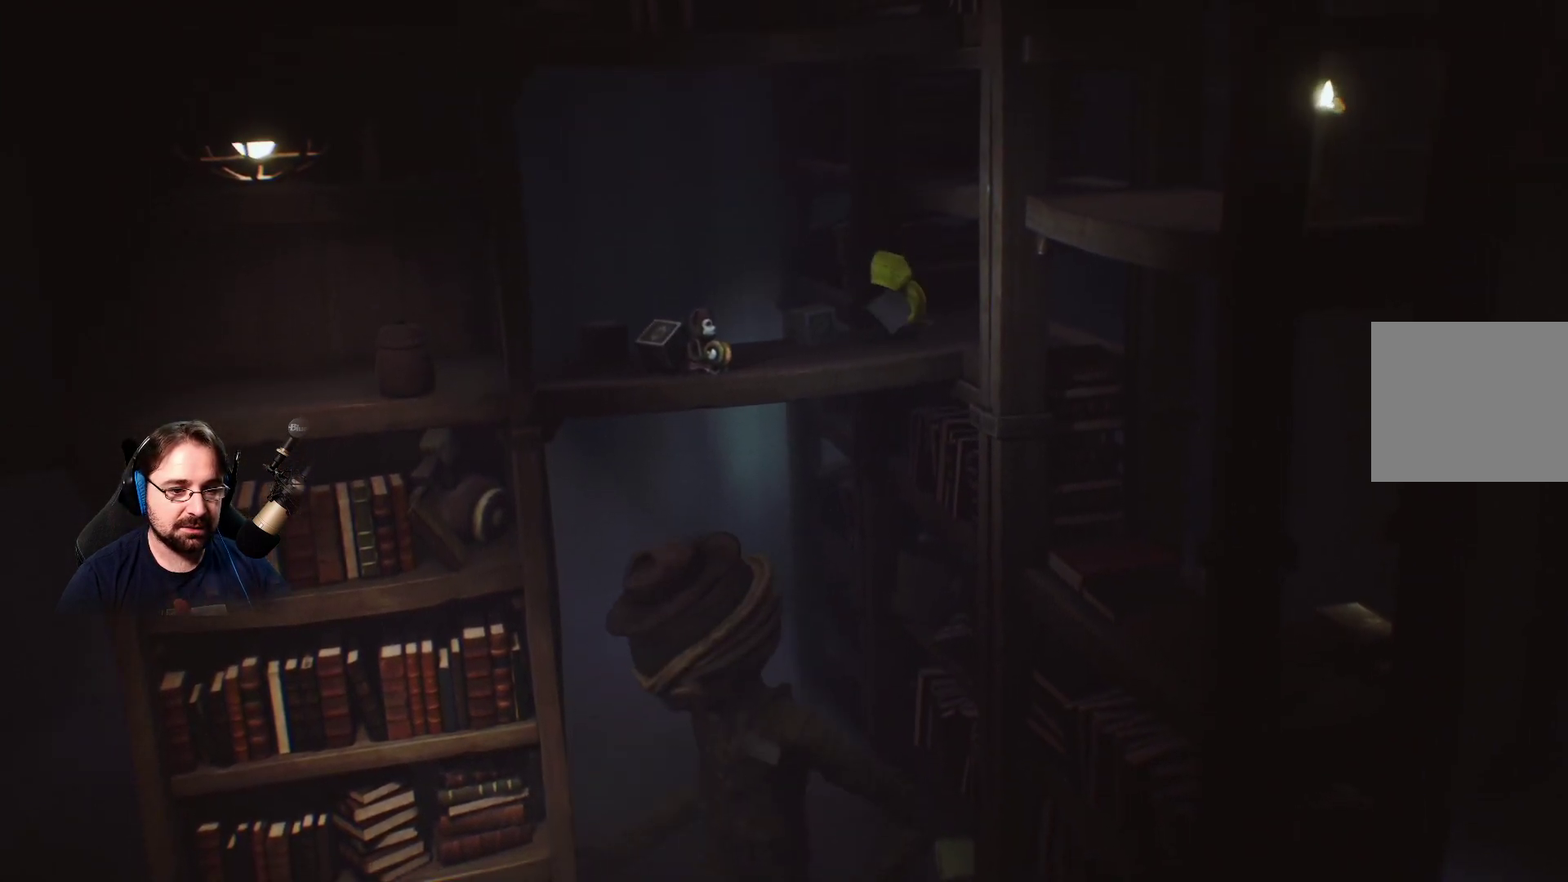
{"buttons": ["R2"], "left_stick": "up", "right_stick": "center", "events": [[200, "CROSS", "up"], [333, "left_stick", "up"]]}
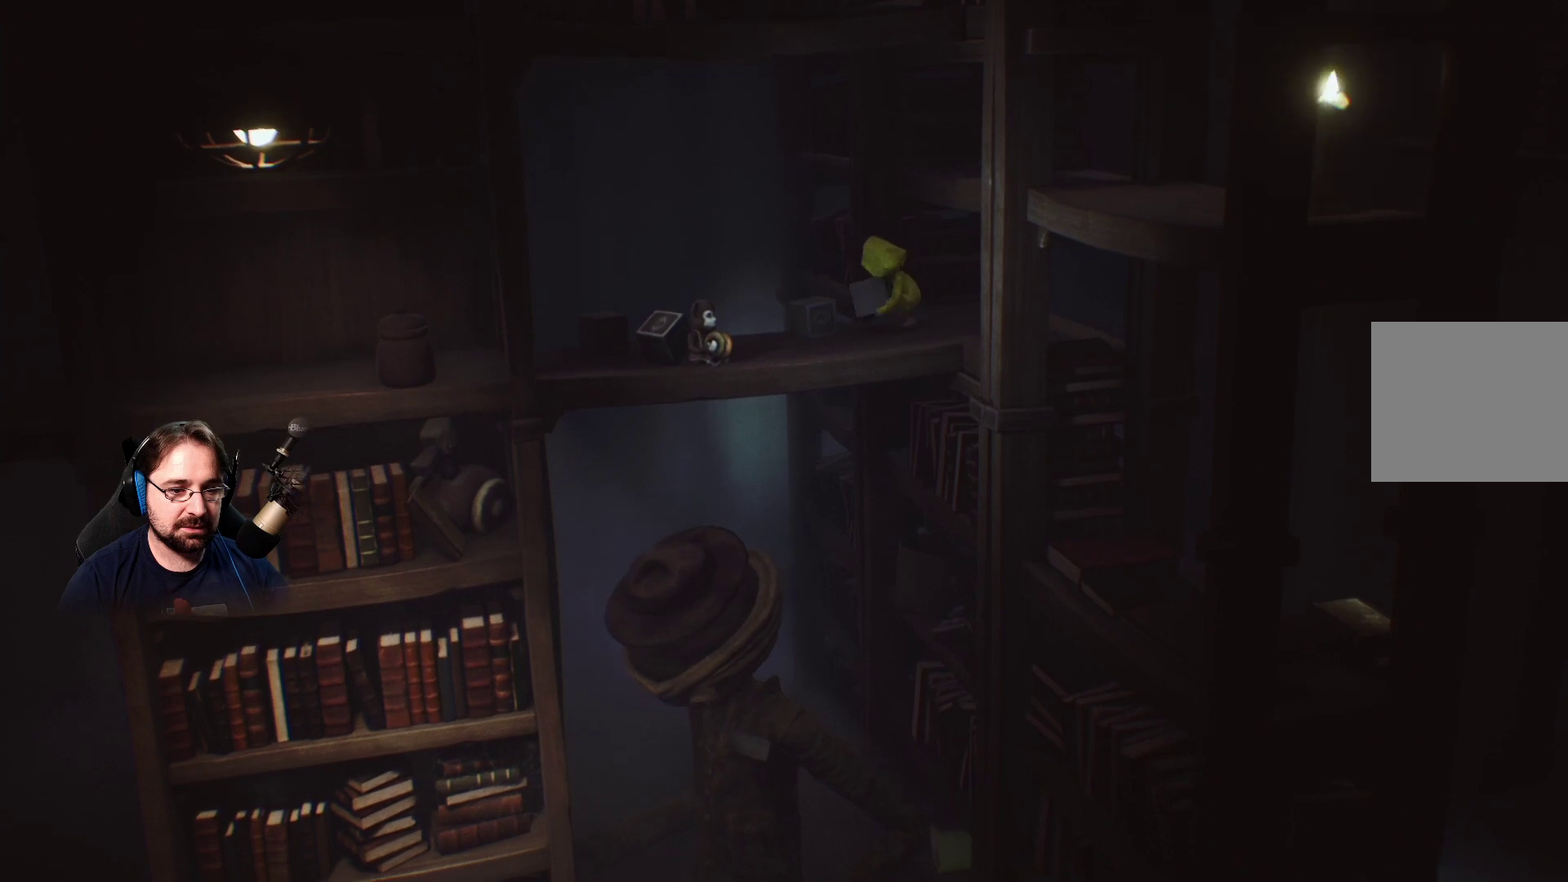
{"buttons": ["R2"], "left_stick": "center", "right_stick": "center", "events": [[67, "CROSS", "down"], [67, "left_stick", "center"], [233, "CROSS", "up"], [367, "CROSS", "down"], [500, "CROSS", "up"]]}
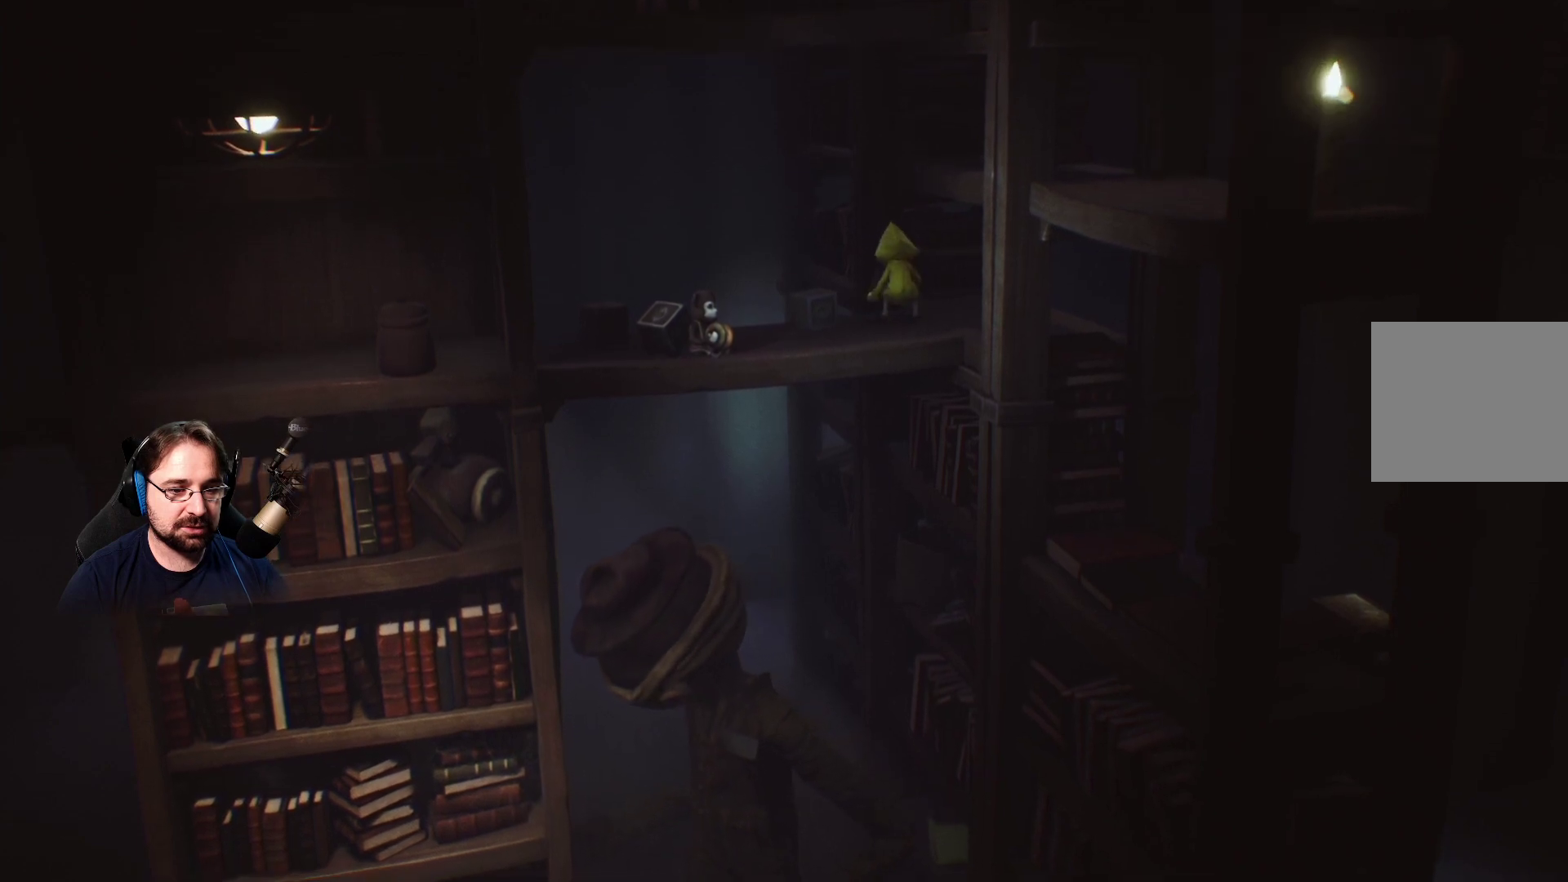
{"buttons": ["R2"], "left_stick": "left", "right_stick": "center", "events": [[167, "CROSS", "down"], [367, "CROSS", "up"], [367, "left_stick", "left"]]}
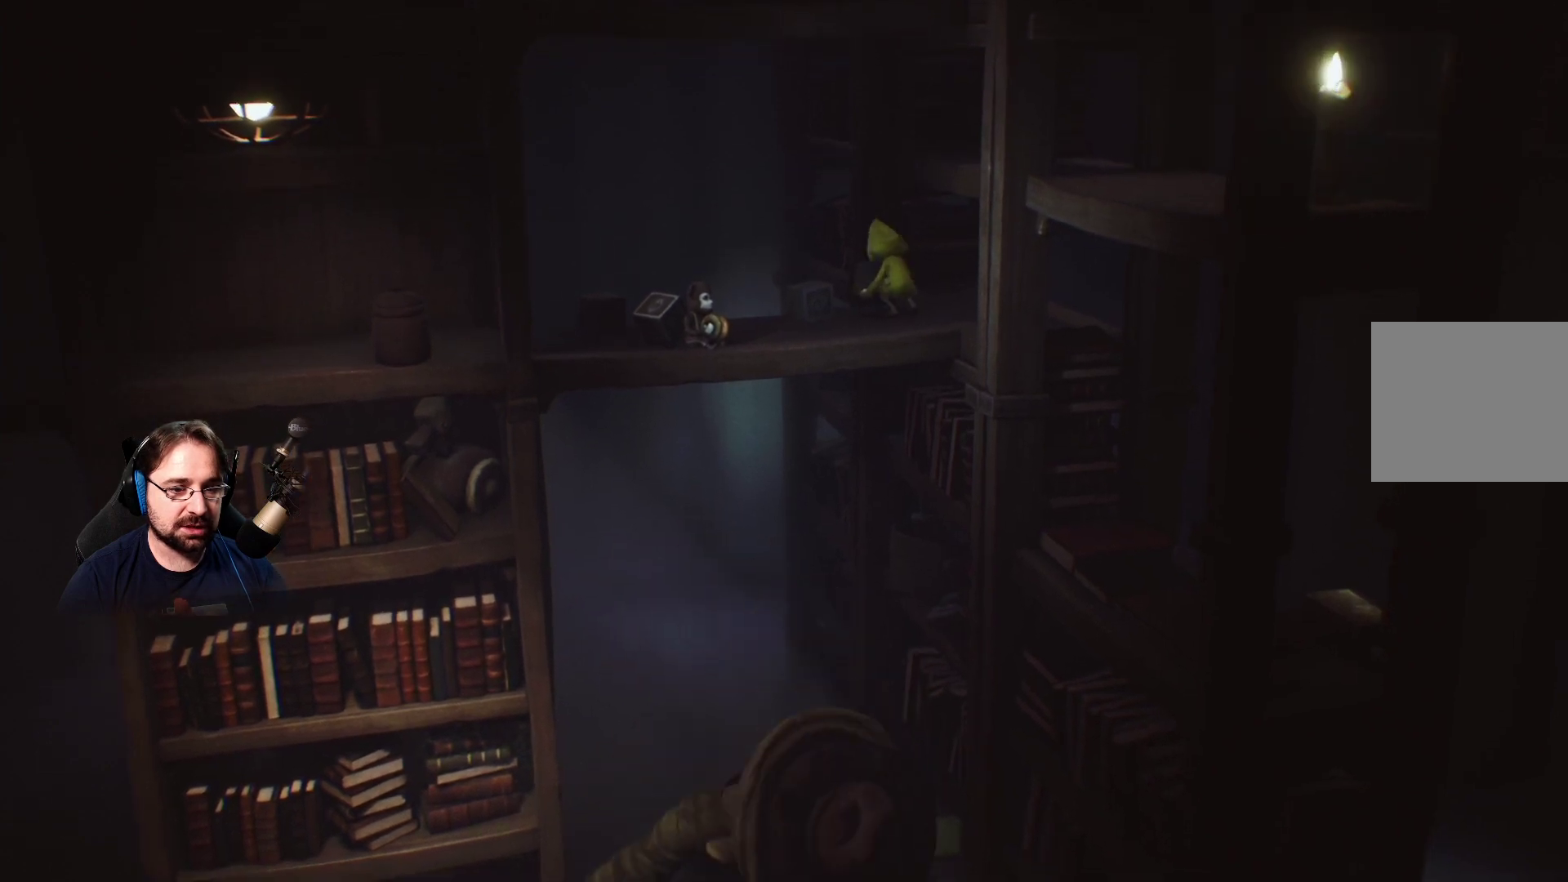
{"buttons": ["R2"], "left_stick": "left", "right_stick": "center", "events": [[33, "left_stick", "down-left"], [200, "left_stick", "left"]]}
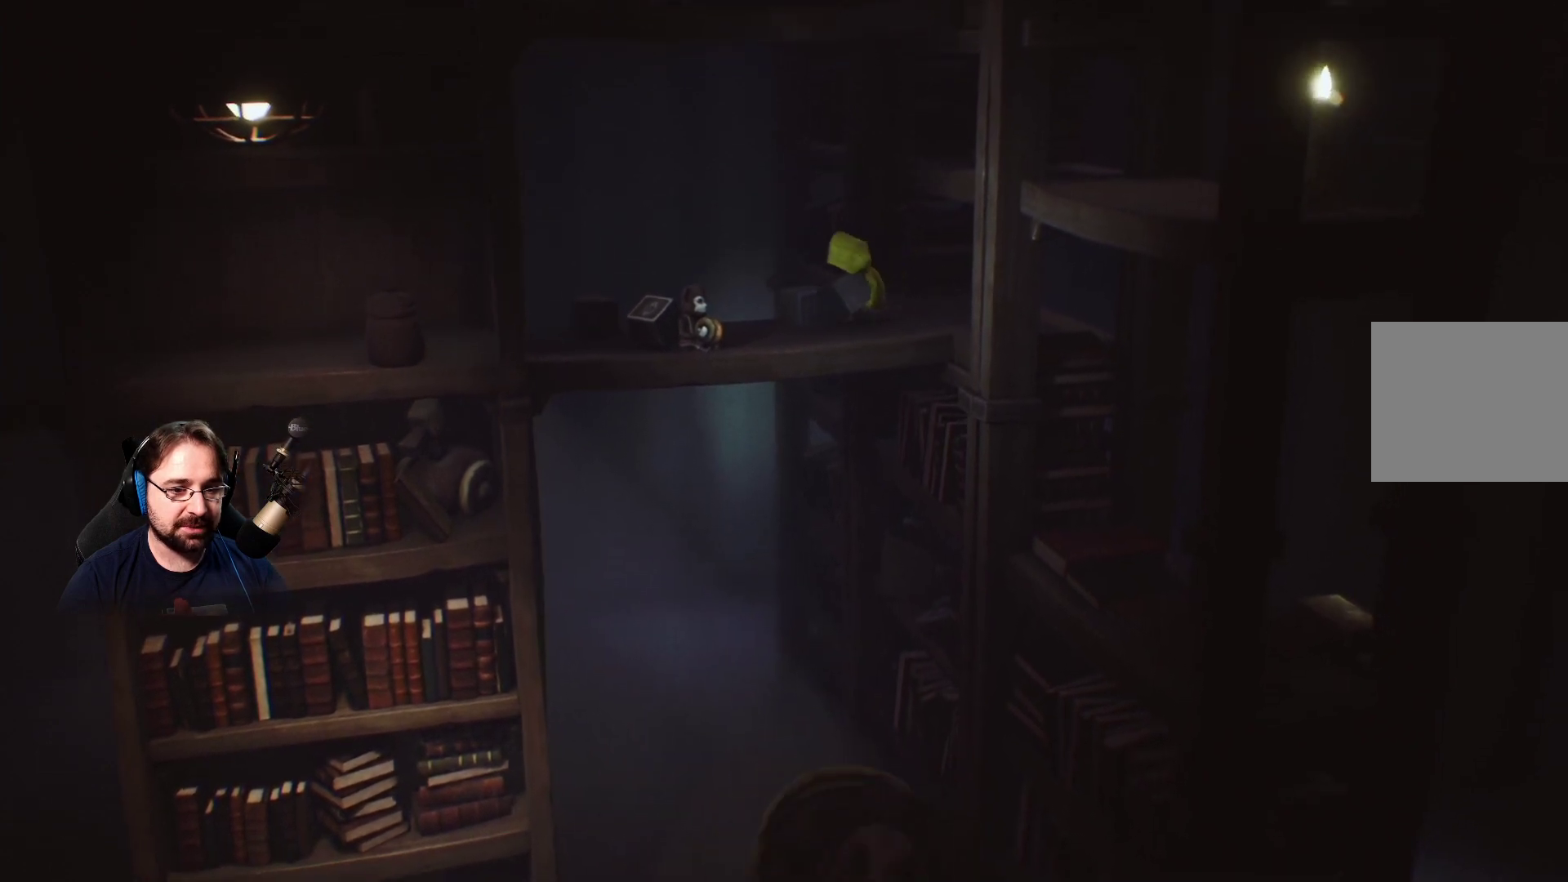
{"buttons": ["CROSS", "R2"], "left_stick": "center", "right_stick": "center", "events": [[100, "left_stick", "center"], [133, "CROSS", "down"], [267, "CROSS", "up"], [400, "CROSS", "down"]]}
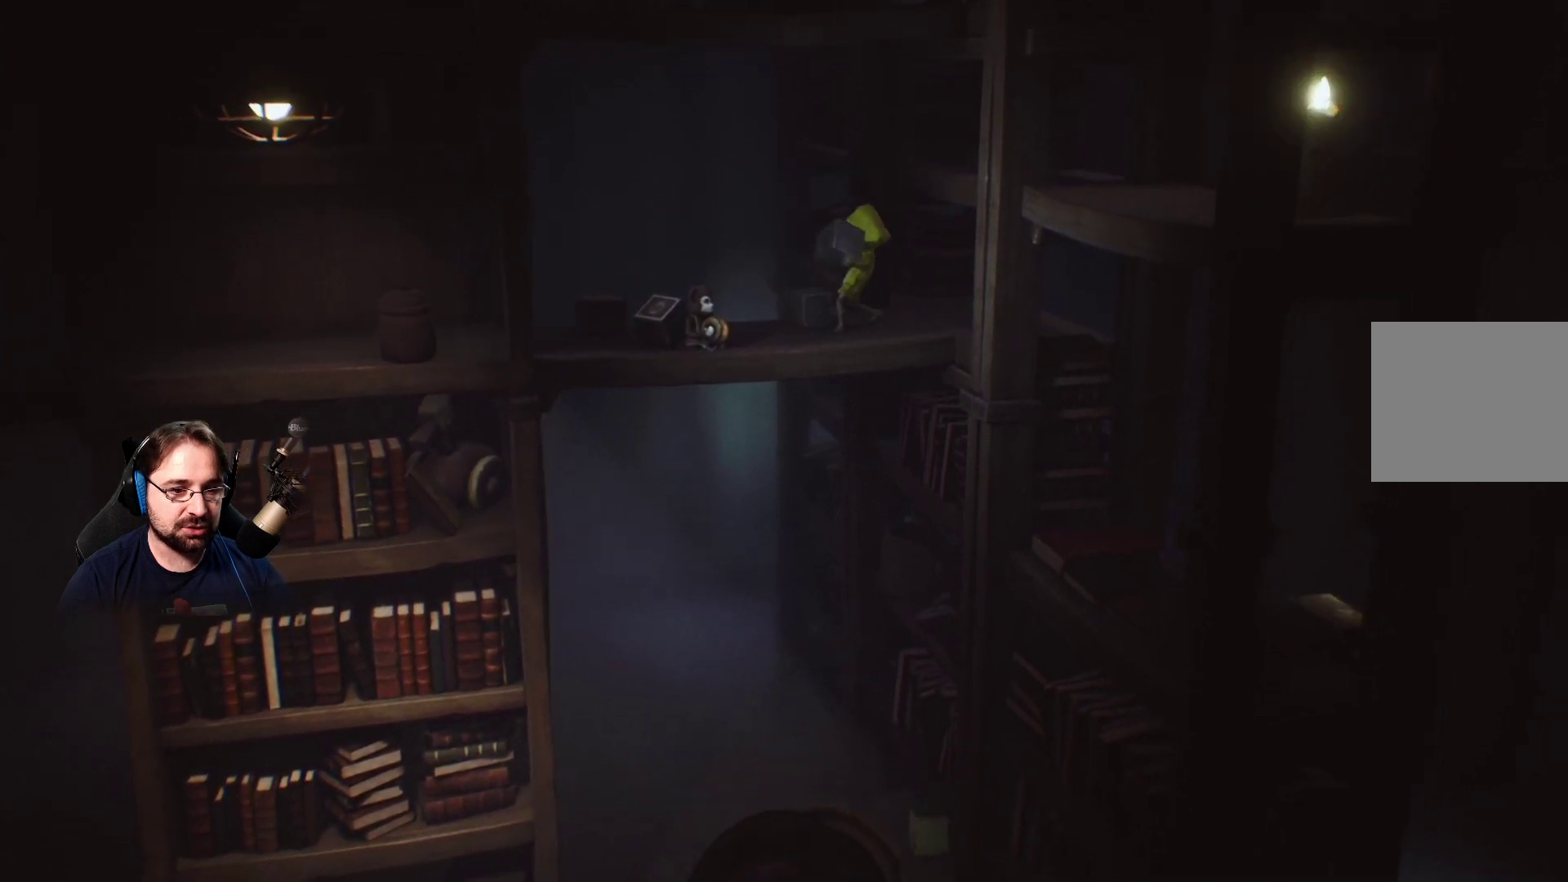
{"buttons": ["R2"], "left_stick": "center", "right_stick": "center", "events": [[33, "left_stick", "down-right"], [200, "left_stick", "center"], [367, "CROSS", "up"]]}
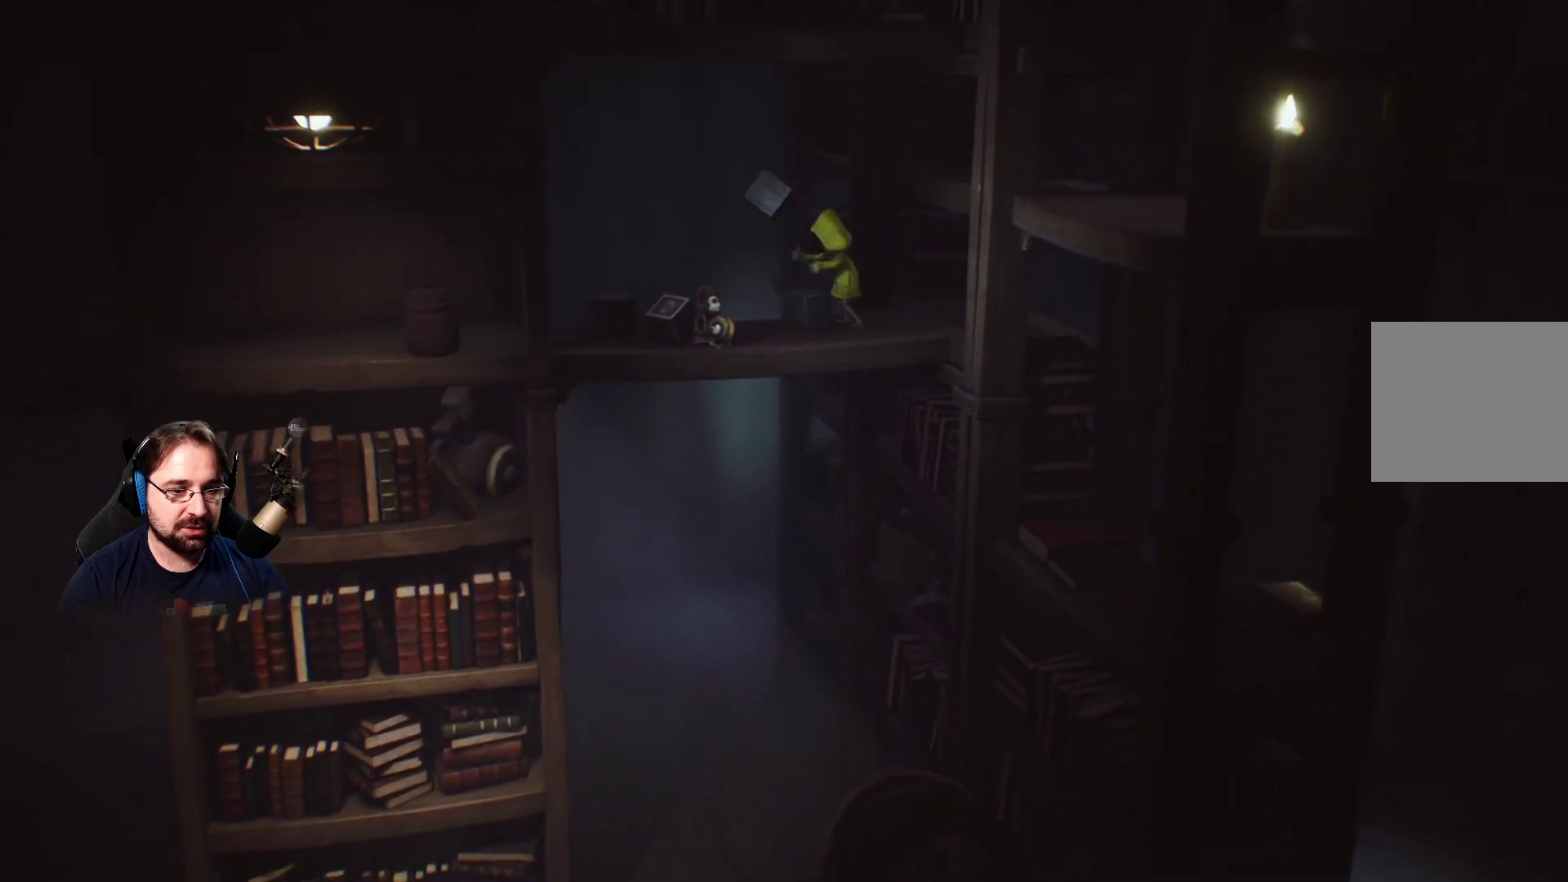
{"buttons": [], "left_stick": "center", "right_stick": "center", "events": [[367, "R2", "up"]]}
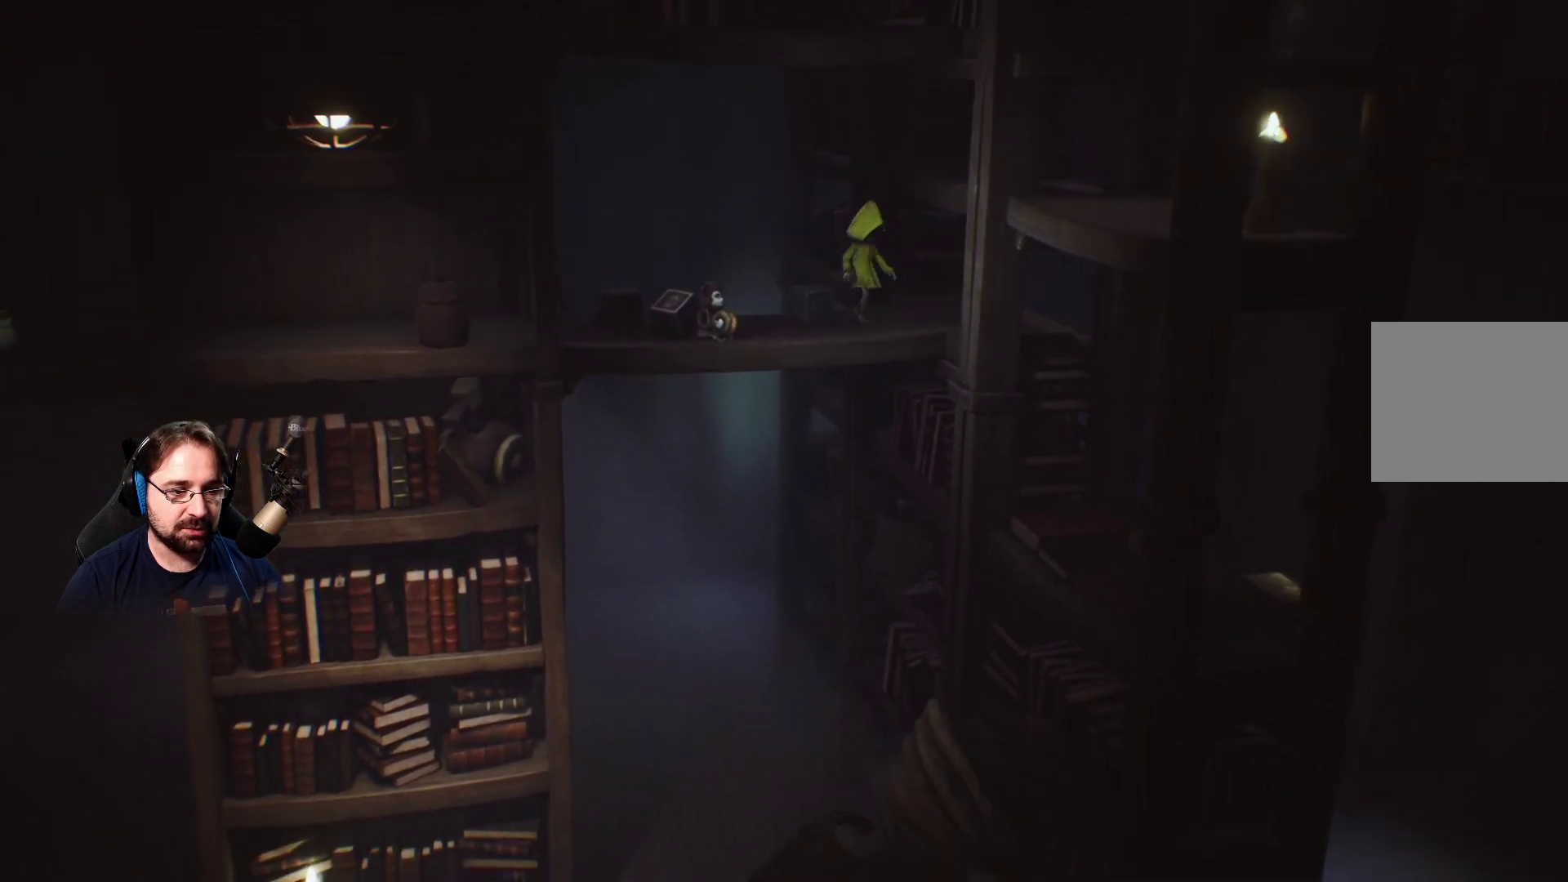
{"buttons": [], "left_stick": "left", "right_stick": "center", "events": [[300, "left_stick", "left"]]}
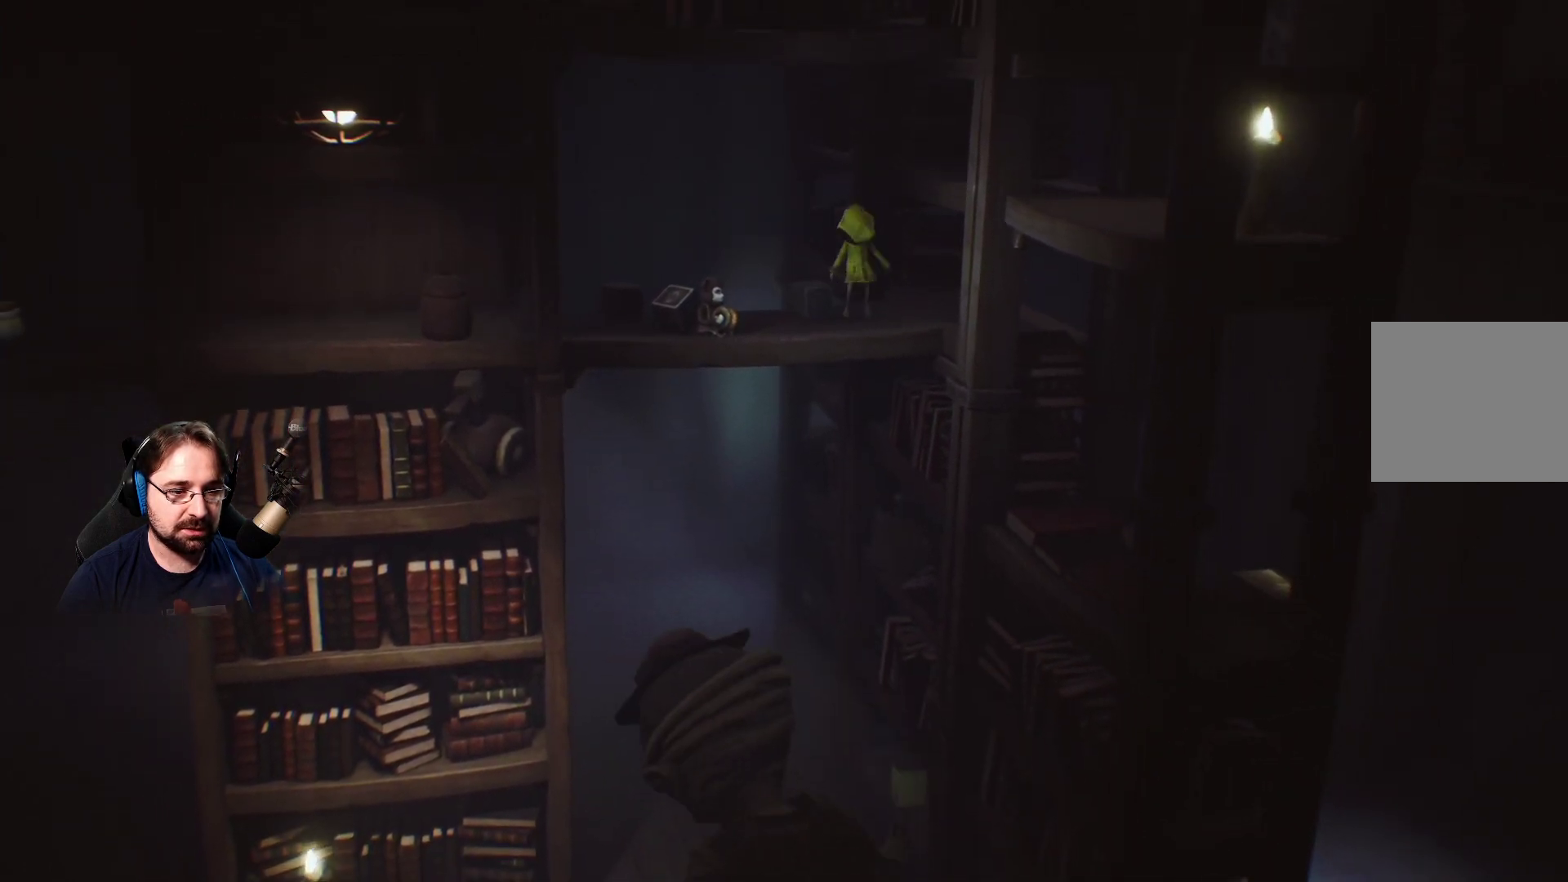
{"buttons": [], "left_stick": "right", "right_stick": "center", "events": [[200, "left_stick", "center"], [367, "left_stick", "right"]]}
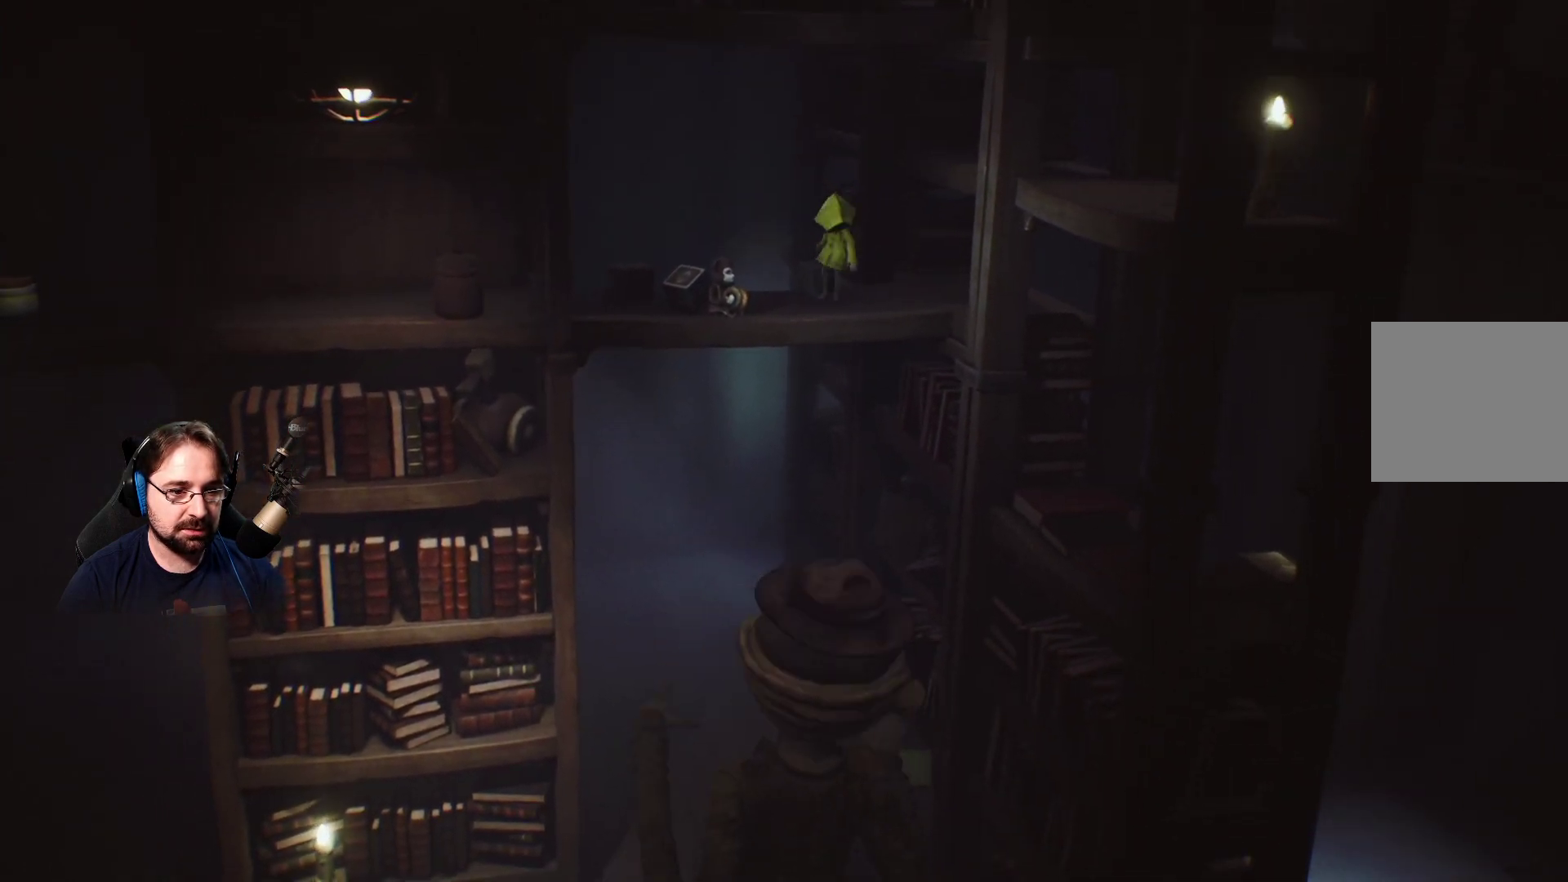
{"buttons": [], "left_stick": "right", "right_stick": "center", "events": []}
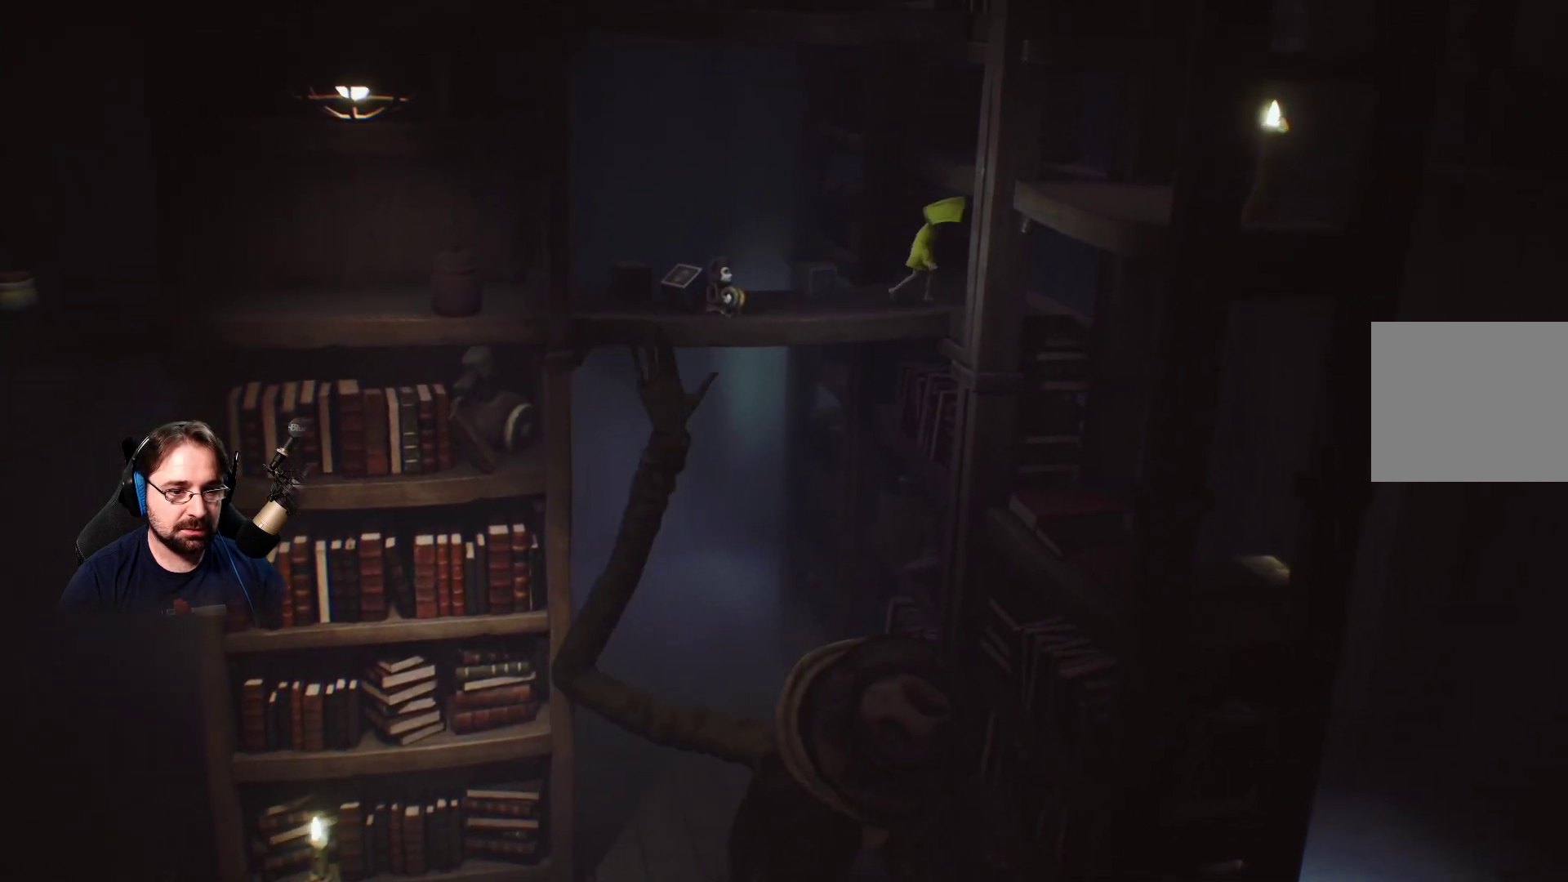
{"buttons": ["R2"], "left_stick": "up", "right_stick": "center", "events": [[267, "left_stick", "up-right"], [400, "left_stick", "up"], [500, "R2", "down"]]}
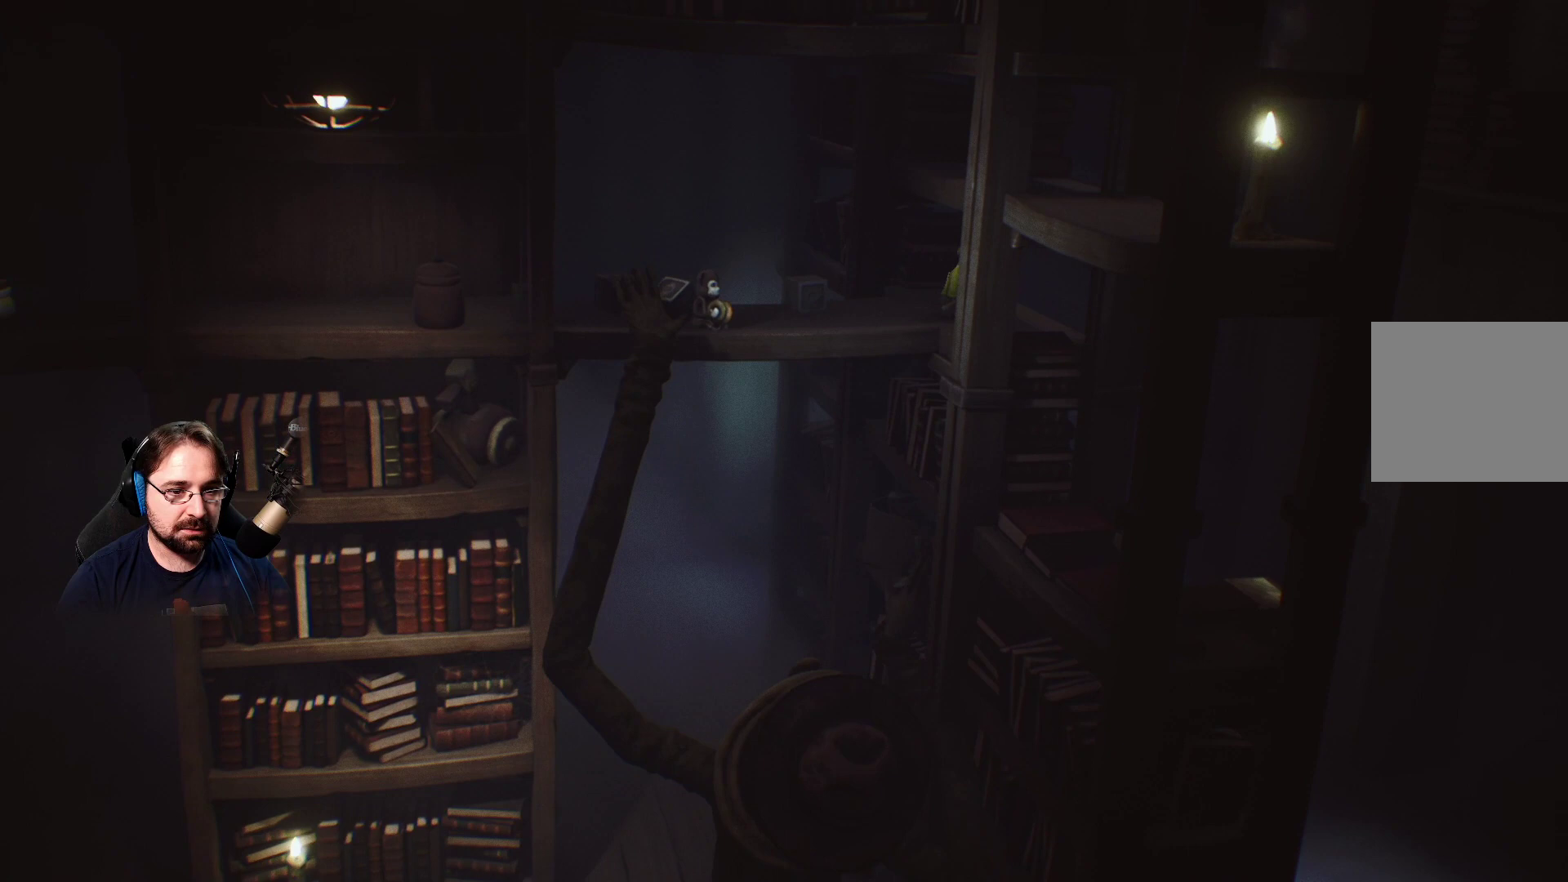
{"buttons": [], "left_stick": "up", "right_stick": "center", "events": [[33, "R2", "up"]]}
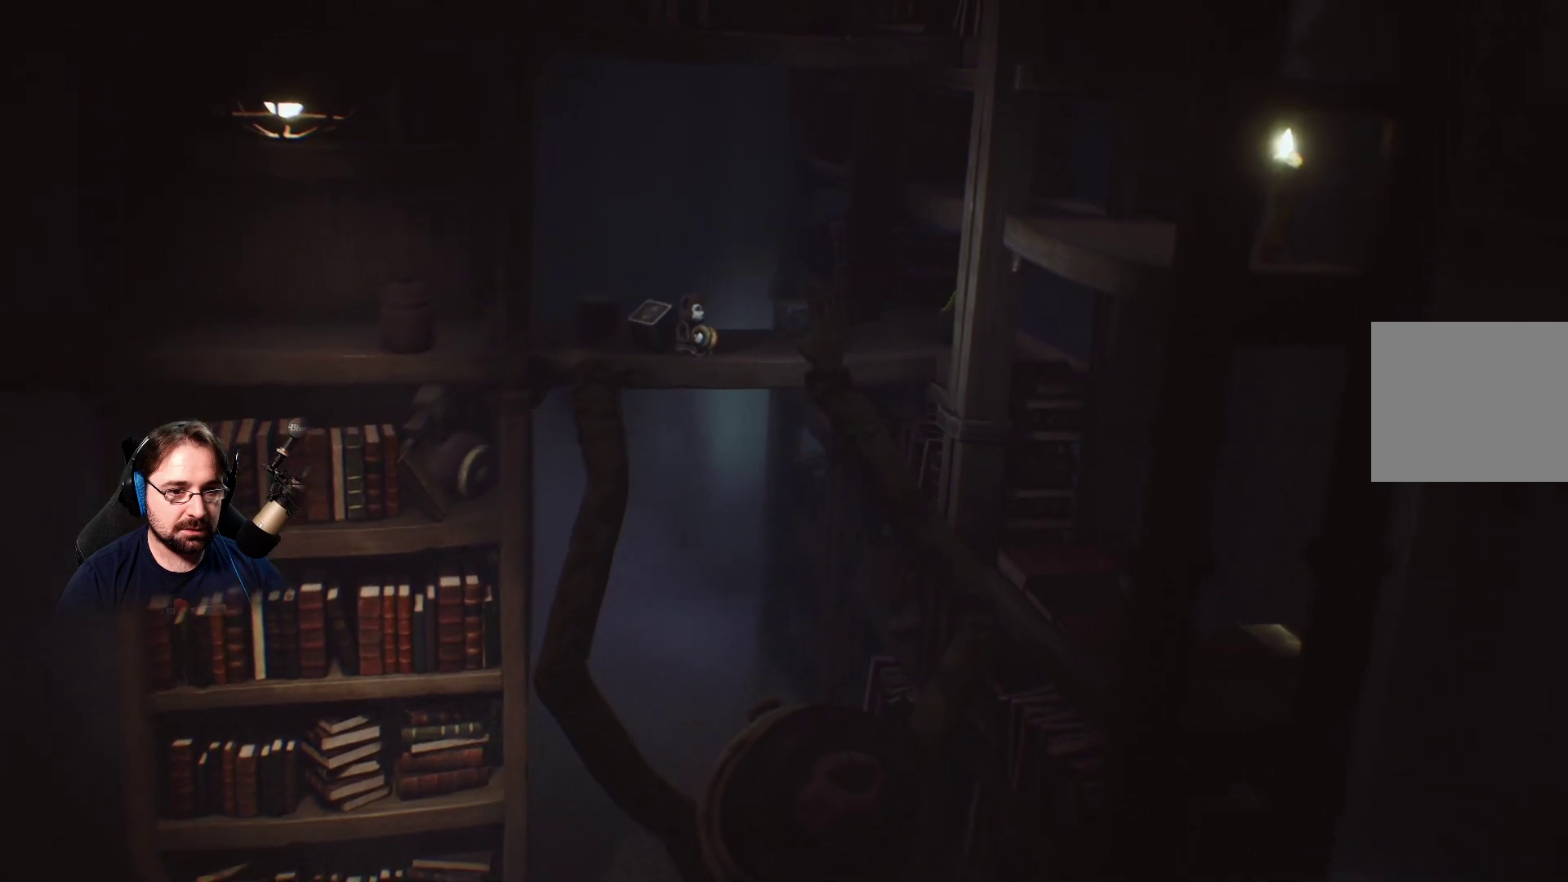
{"buttons": [], "left_stick": "center", "right_stick": "center", "events": [[333, "left_stick", "center"]]}
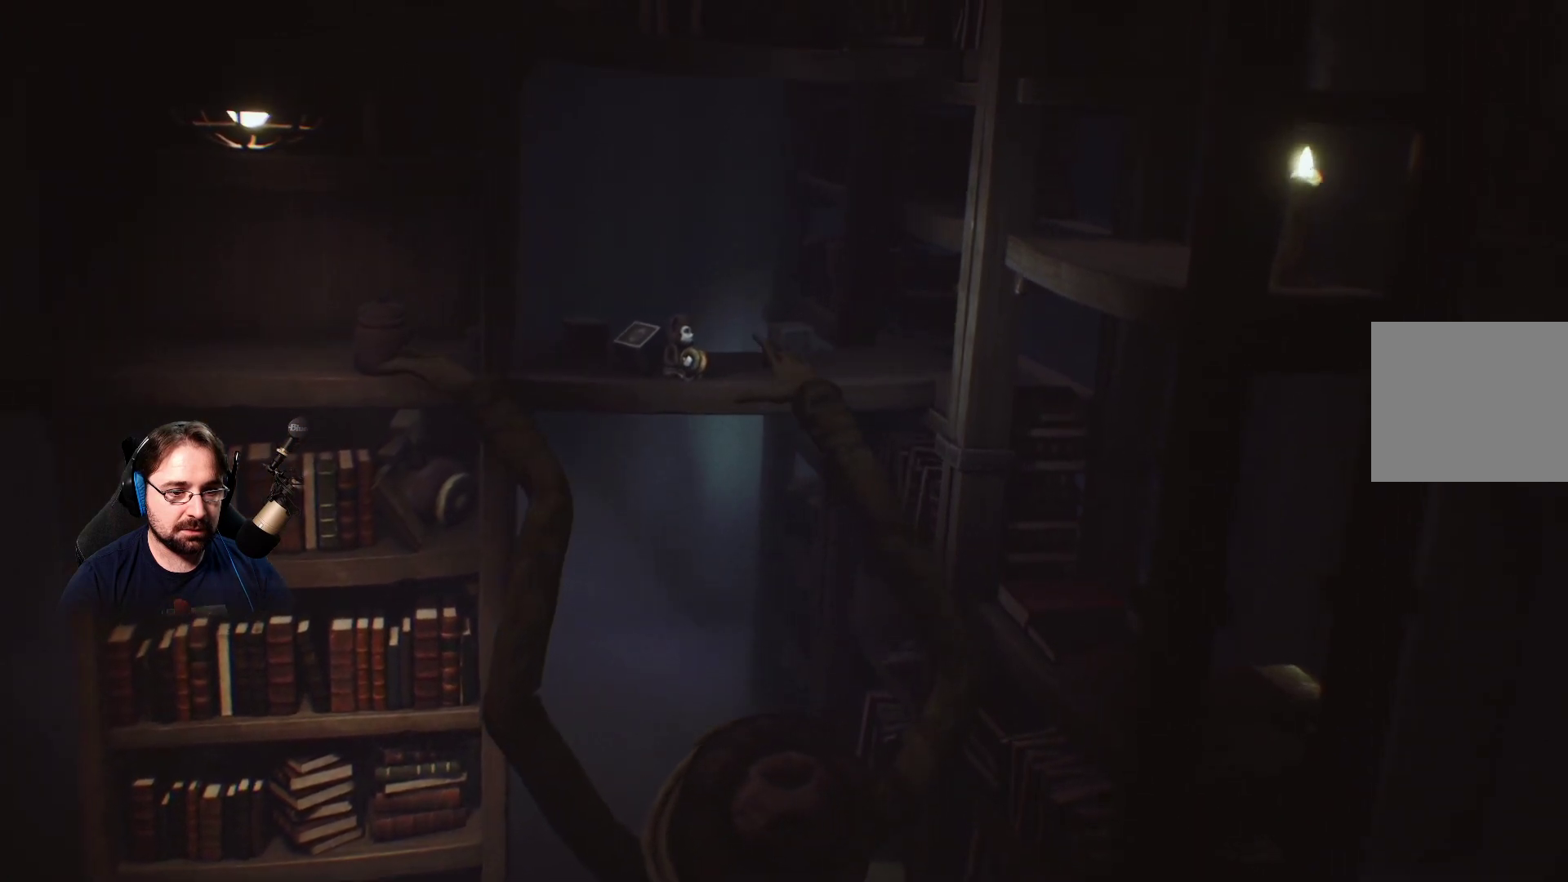
{"buttons": [], "left_stick": "up-right", "right_stick": "center", "events": [[400, "left_stick", "up-right"]]}
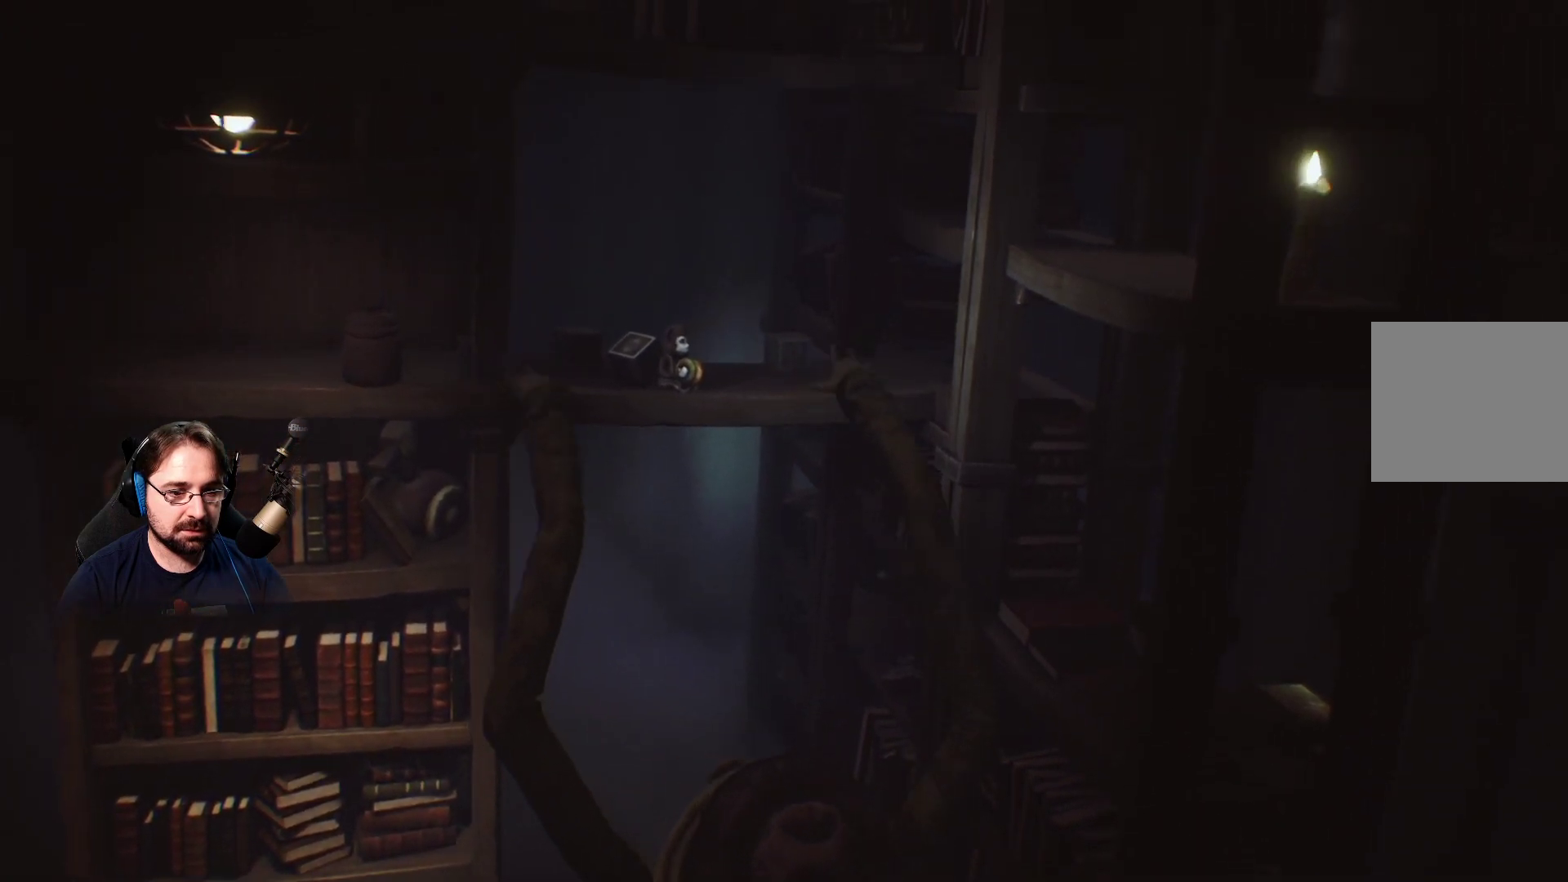
{"buttons": [], "left_stick": "right", "right_stick": "center", "events": [[133, "left_stick", "center"], [333, "left_stick", "right"]]}
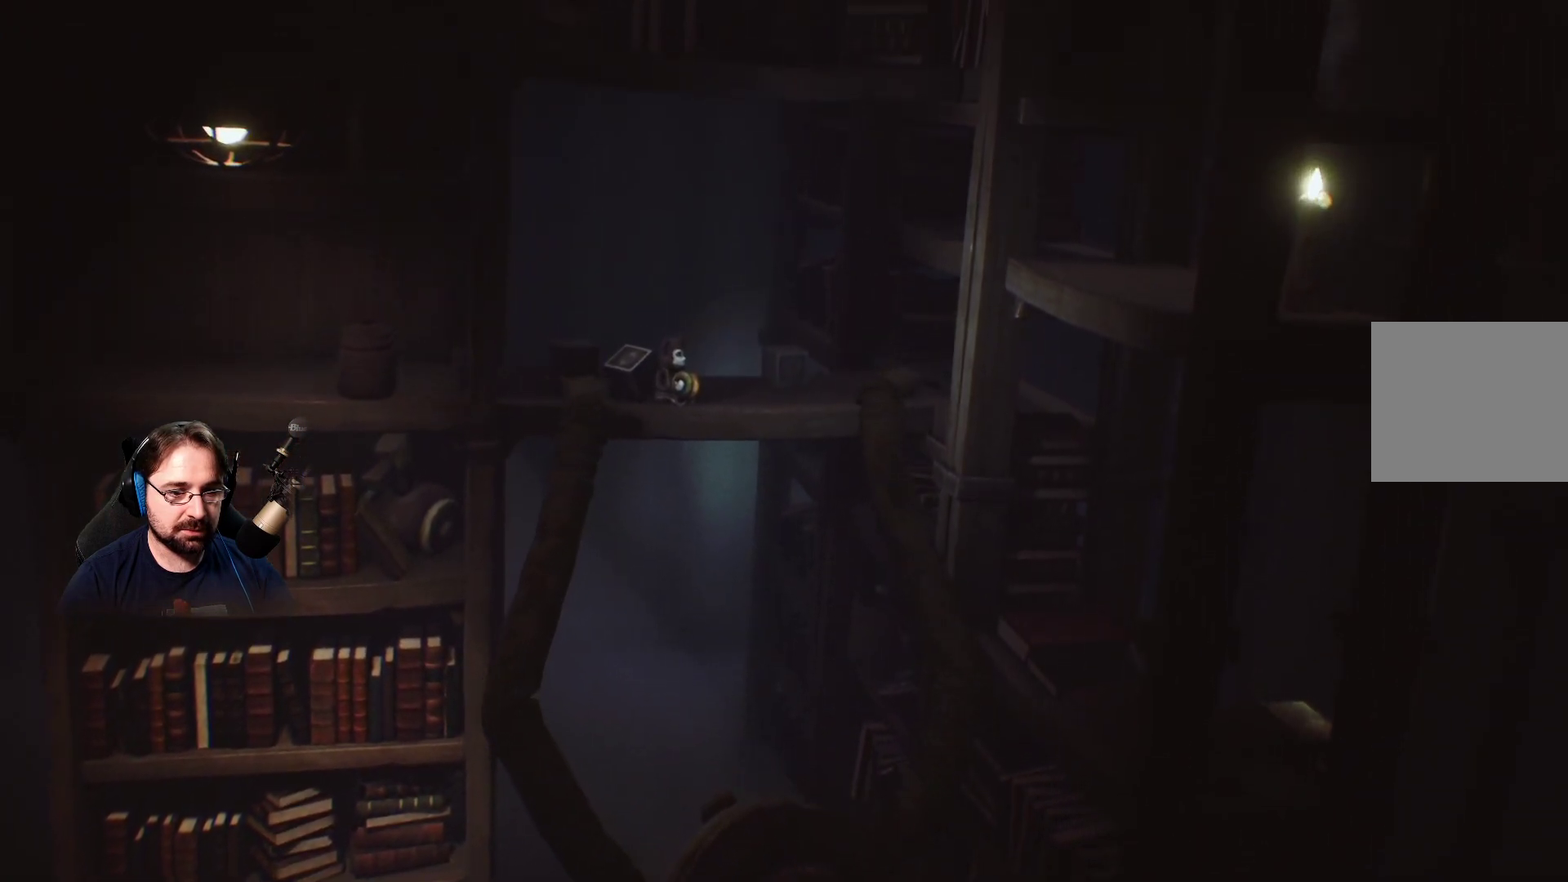
{"buttons": [], "left_stick": "center", "right_stick": "center", "events": [[467, "left_stick", "center"]]}